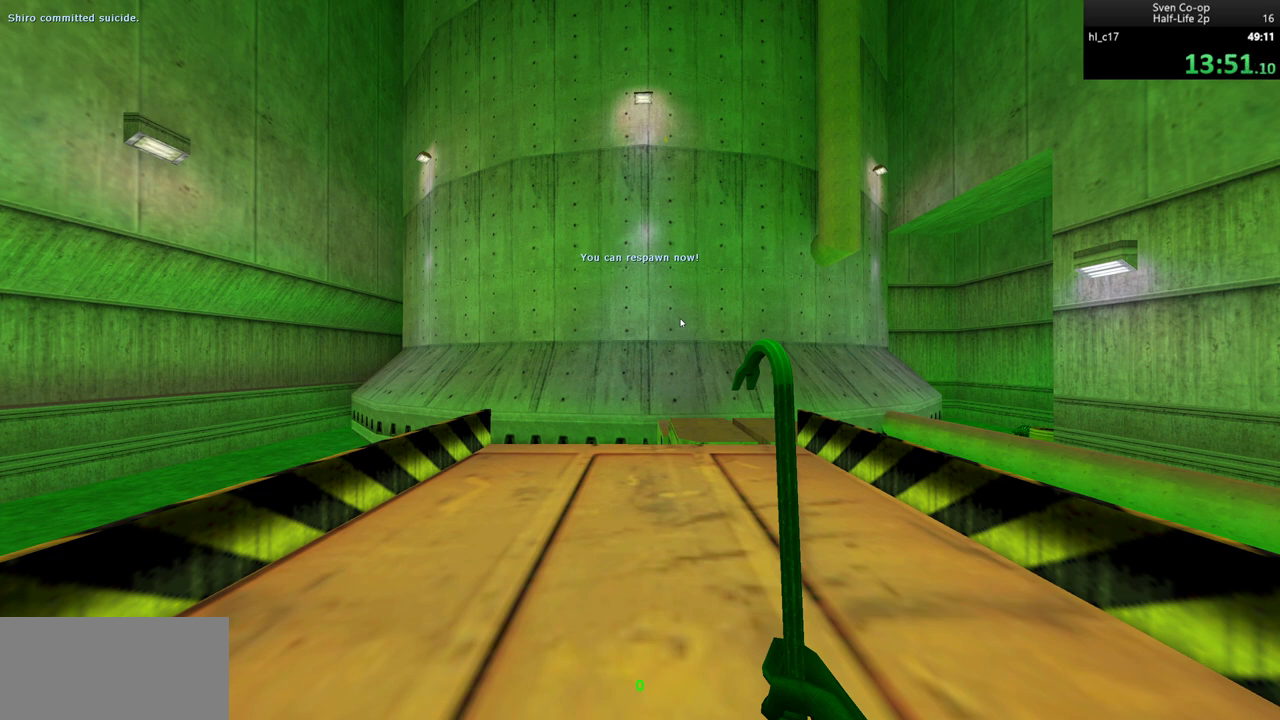
Gameplay with keyboard and mouse; each line is a JSON object with the keys and mouse buttons held at the frame after it. "events" lists presses ("down") and releases ("up") of "a", "alt", "c", "ctrl", "d", "e", "f", "q", "r", "s", "shift", "space", "tab", "v", "w", "x", "z", "mouse_left", "mouse_middle", "mouse_right", "mouse_wheel_up" and "mouse_wheel_down" between this image and that frame as [ms after this image, input, new state], when the widget could be followed in between. "mouse_left", "mouse_middle", "mouse_right", "mouse_wheel_up", "mouse_wheel_down" = the "left", "middle", "right", "wheel_up", "wheel_down" buttons of the "mouse" list. No other keys are recorded. Mouse movement is not recorded.
{"keys": [], "mouse": [], "events": [[400, "mouse_left", "down"], [450, "mouse_left", "up"]]}
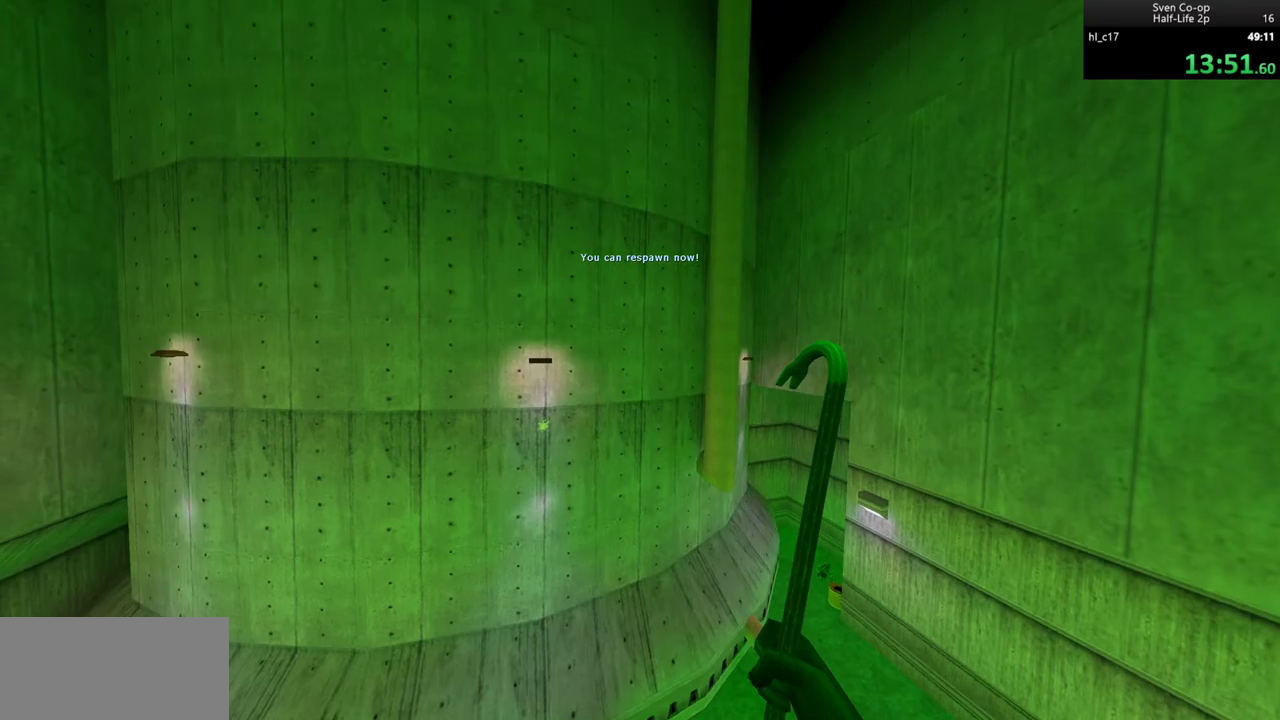
{"keys": ["d"], "mouse": [], "events": [[233, "a", "down"], [467, "a", "up"], [467, "d", "down"]]}
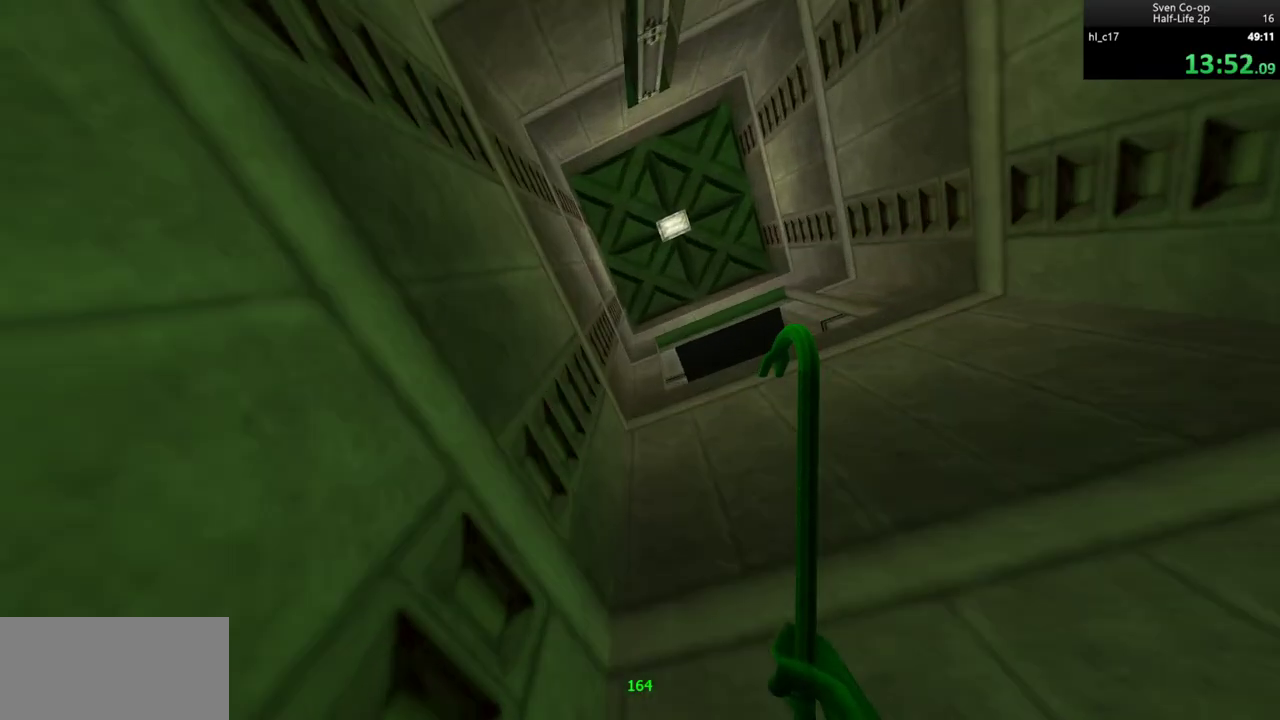
{"keys": ["a"], "mouse": [], "events": [[333, "a", "down"], [333, "d", "up"]]}
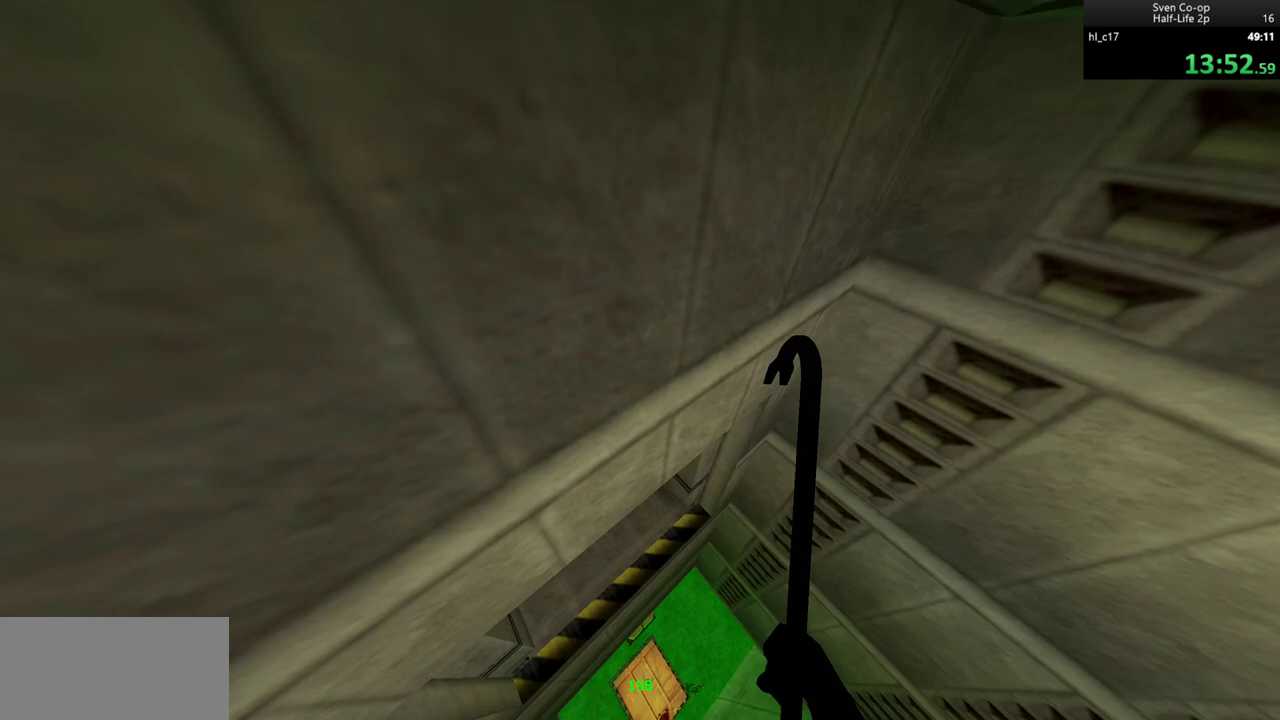
{"keys": ["a", "w"], "mouse": [], "events": [[33, "w", "down"], [117, "a", "up"], [317, "a", "down"]]}
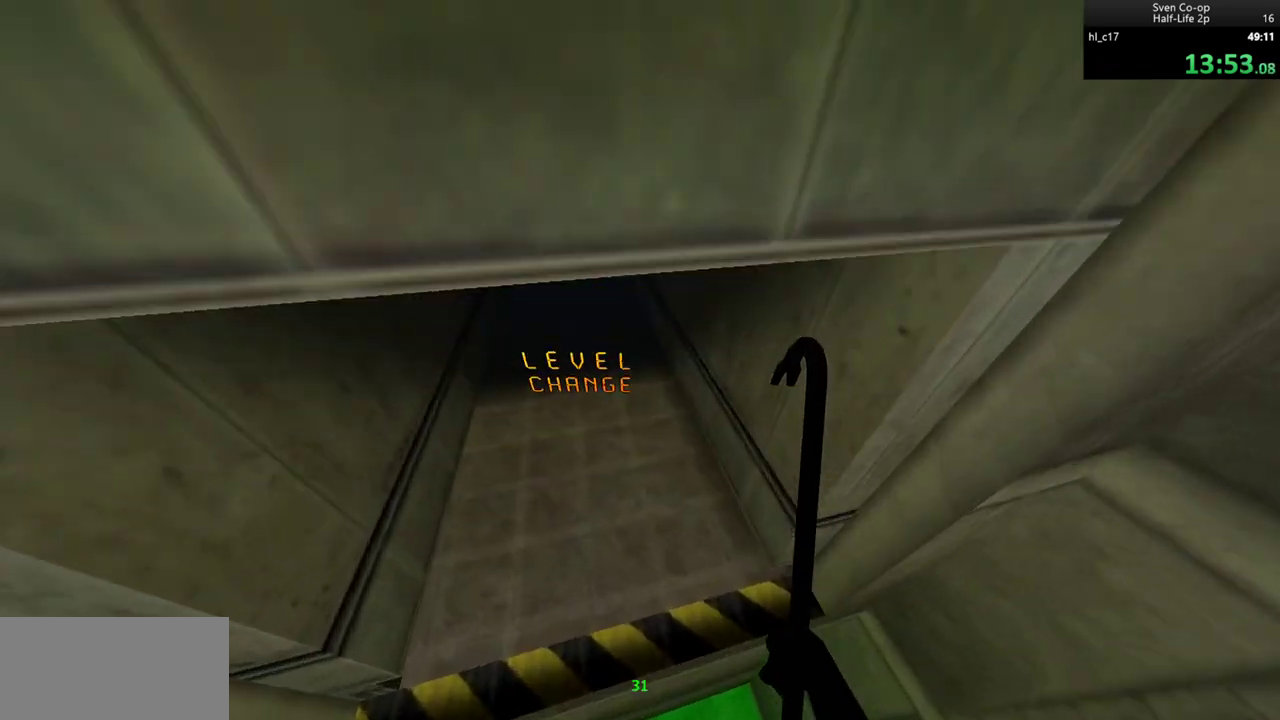
{"keys": ["d", "w"], "mouse": [], "events": [[133, "a", "up"], [267, "a", "down"], [367, "a", "up"], [417, "d", "down"]]}
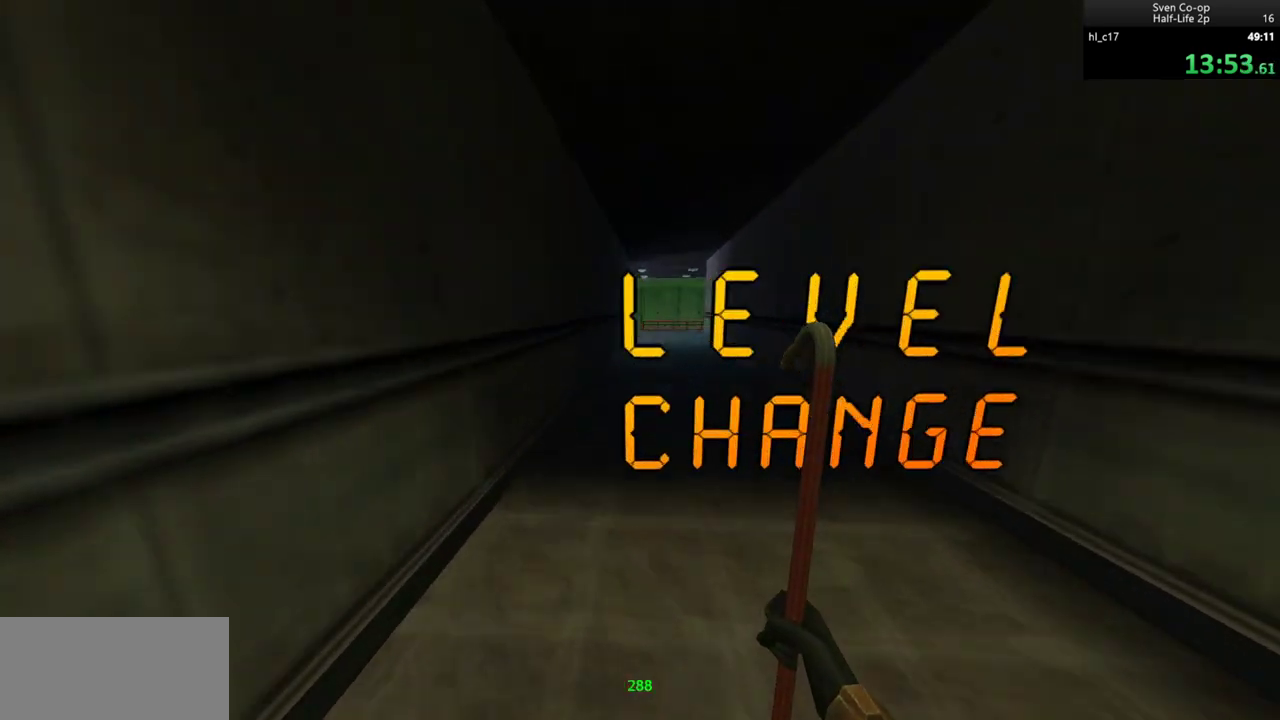
{"keys": [], "mouse": [], "events": [[17, "a", "down"], [17, "d", "up"], [67, "d", "down"], [117, "a", "up"], [150, "a", "down"], [200, "d", "up"], [233, "a", "up"], [383, "w", "up"]]}